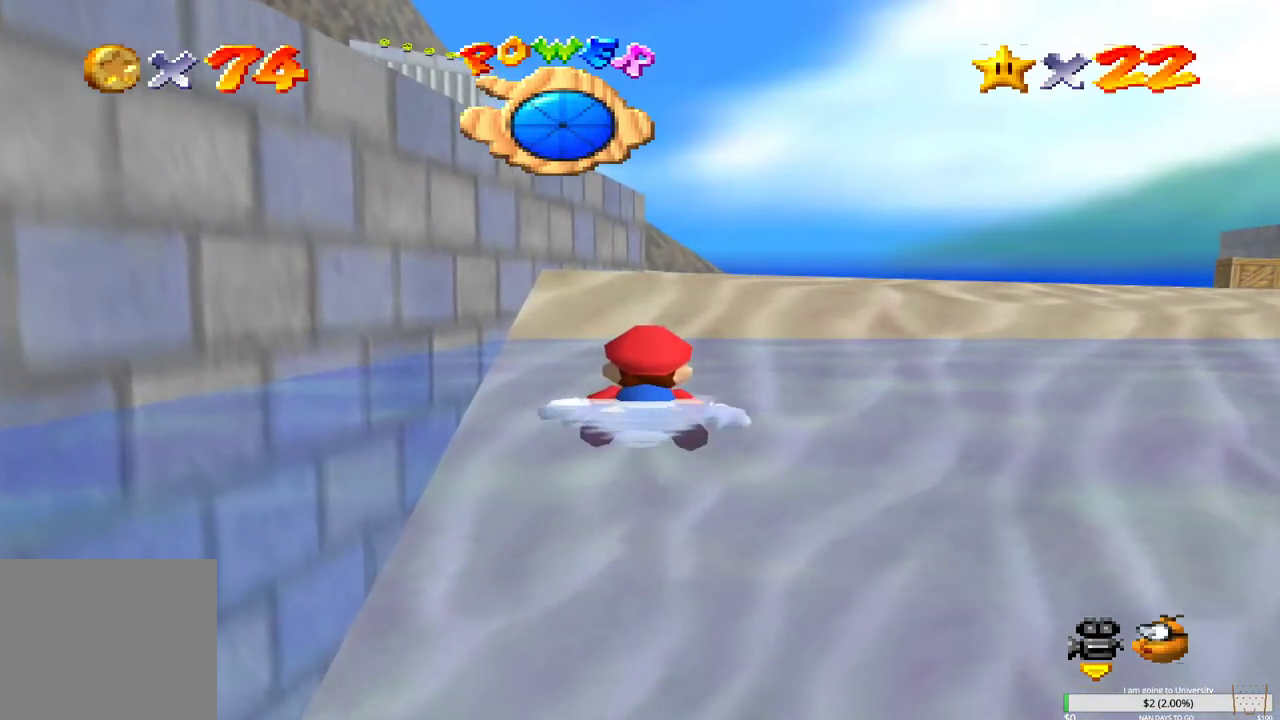
Gameplay with a controller (Xbox layout); each line is a JSON object with the inputs held at the frame after it. "events" lists button and stick changes between this image and that frame as [ms after this image, input, new state], when the widget could be followed in between.
{"buttons": [], "left_stick": "center", "right_stick": "center", "events": [[17, "left_stick", "center"], [50, "B", "down"], [117, "B", "up"], [167, "left_stick", "right"], [233, "B", "down"], [233, "left_stick", "center"], [317, "B", "up"], [450, "B", "down"], [467, "B", "up"]]}
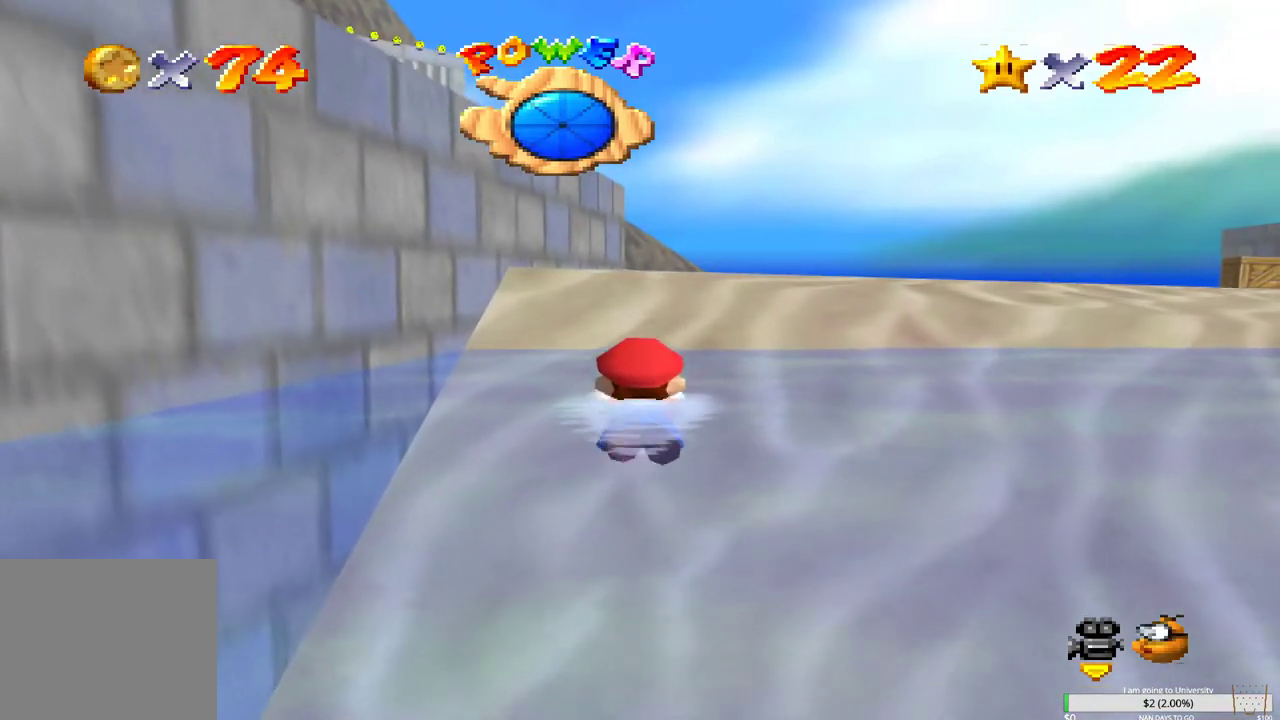
{"buttons": ["B"], "left_stick": "up", "right_stick": "center", "events": [[67, "B", "down"], [167, "B", "up"], [250, "B", "down"], [267, "left_stick", "up"], [367, "B", "up"], [450, "B", "down"]]}
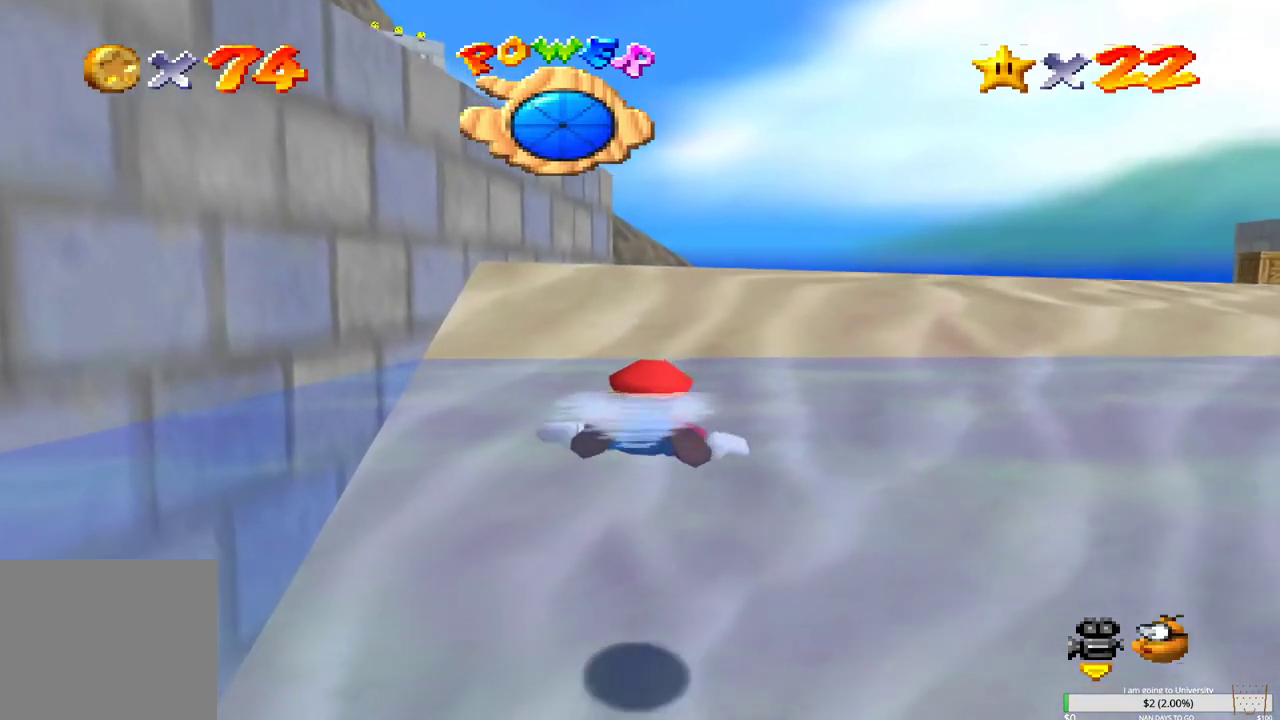
{"buttons": [], "left_stick": "down-left", "right_stick": "center", "events": [[67, "B", "up"], [150, "B", "down"], [267, "B", "up"], [350, "B", "down"], [483, "B", "up"], [483, "left_stick", "down-left"]]}
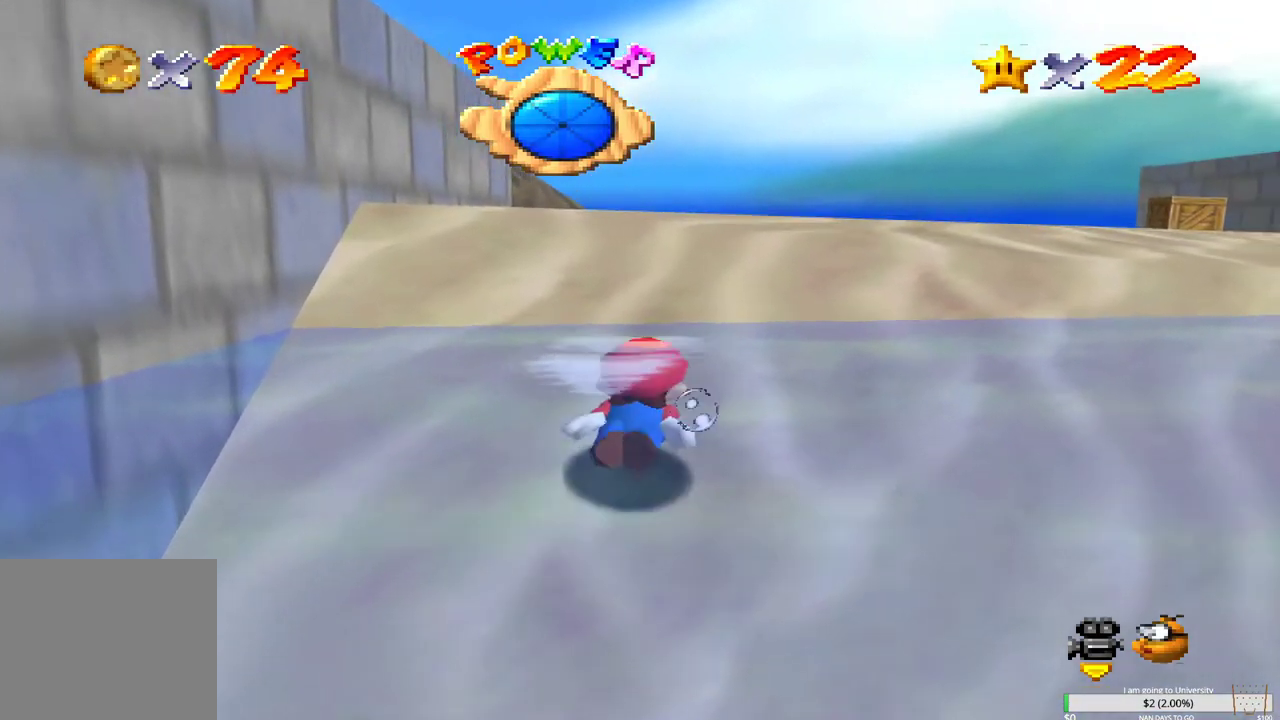
{"buttons": ["B"], "left_stick": "up", "right_stick": "center", "events": [[83, "B", "down"], [167, "B", "up"], [250, "B", "down"], [283, "left_stick", "up"], [383, "B", "up"], [433, "B", "down"]]}
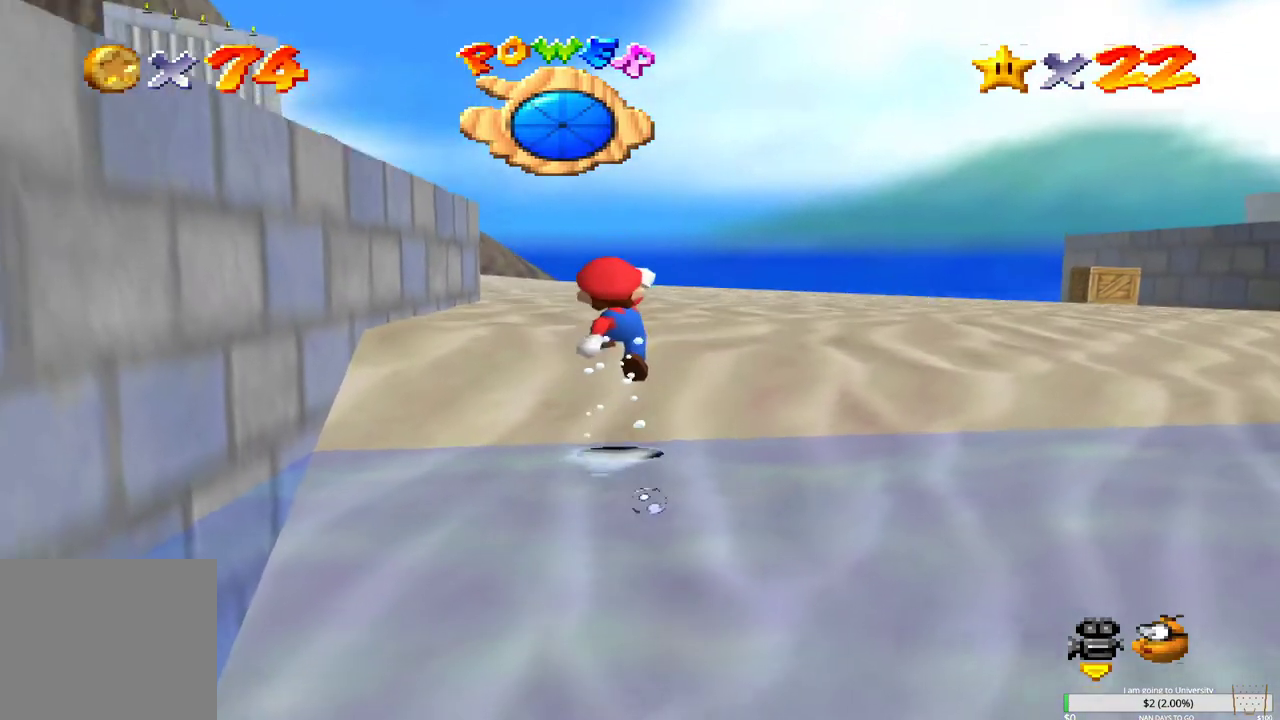
{"buttons": [], "left_stick": "up", "right_stick": "center", "events": [[67, "B", "up"], [167, "B", "down"], [267, "B", "up"], [367, "B", "down"], [400, "B", "up"]]}
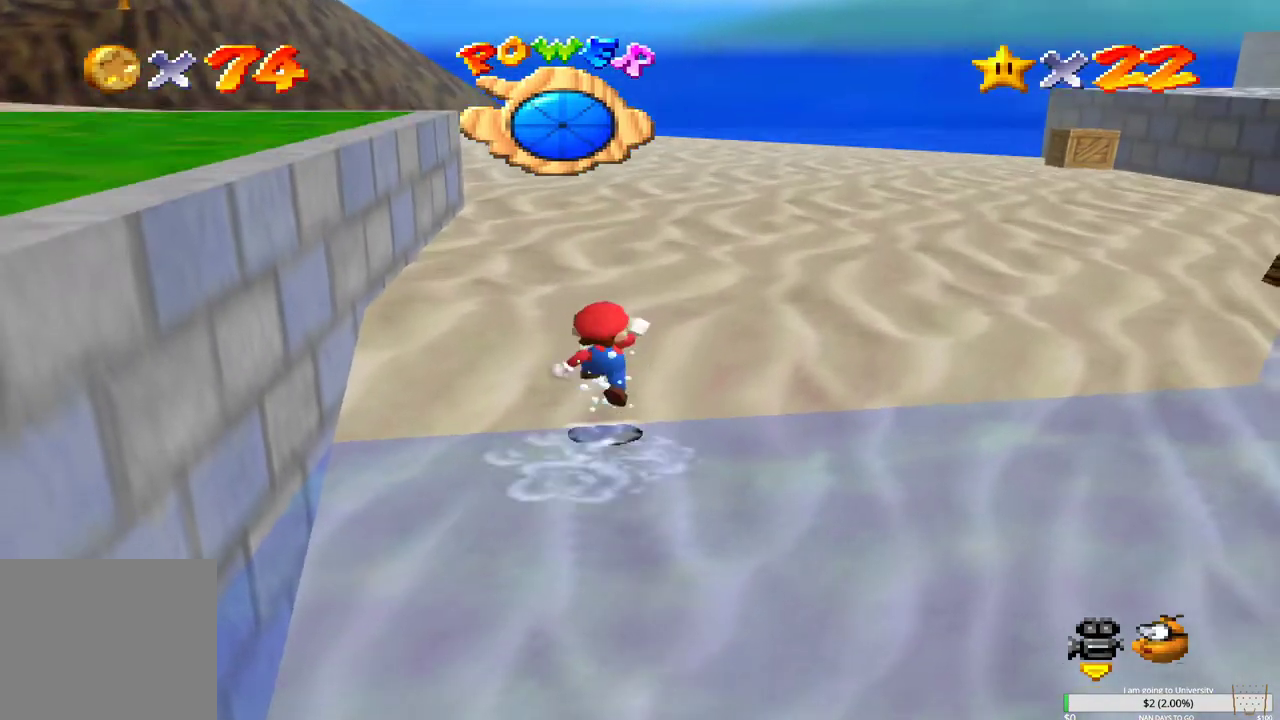
{"buttons": [], "left_stick": "up", "right_stick": "center", "events": []}
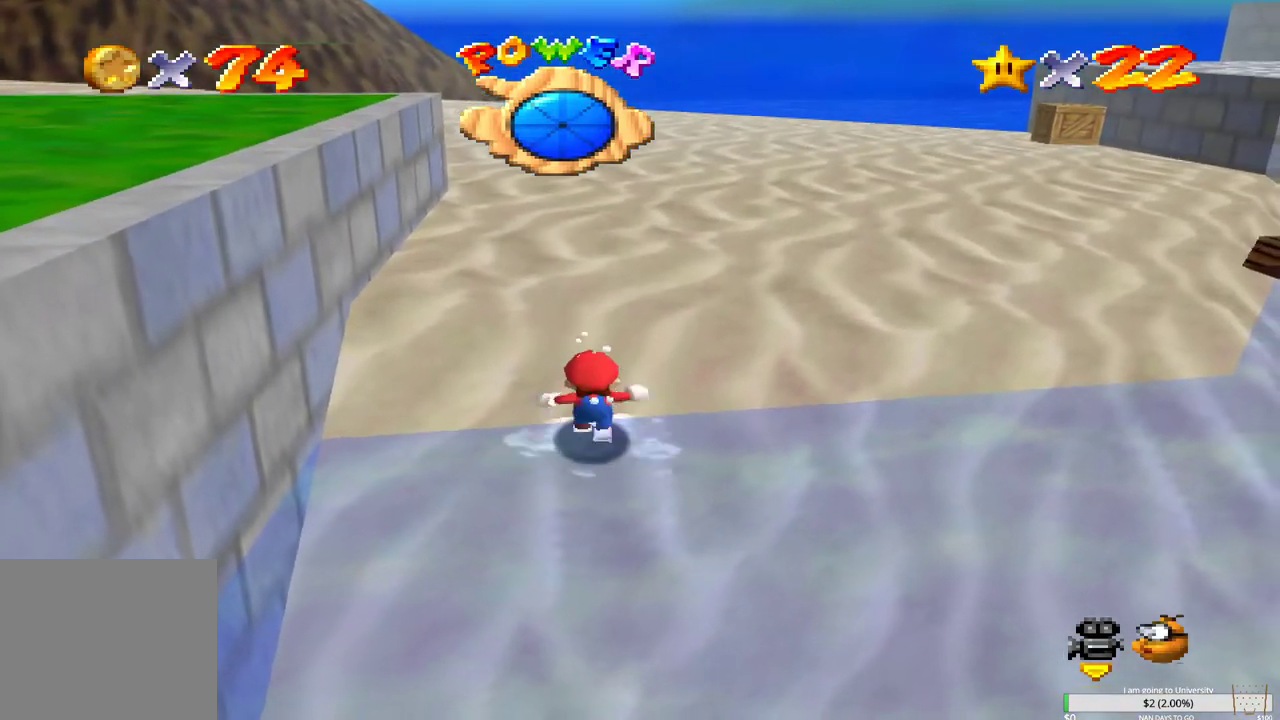
{"buttons": [], "left_stick": "up", "right_stick": "center", "events": []}
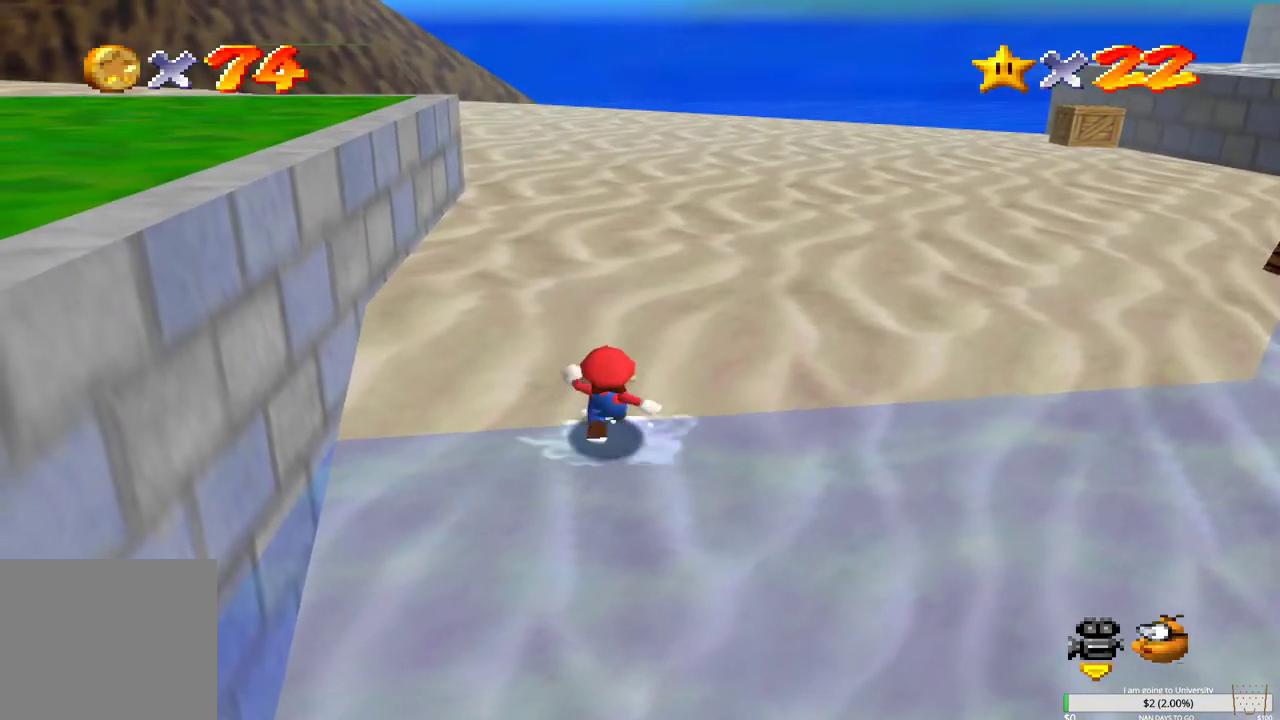
{"buttons": ["L2"], "left_stick": "up", "right_stick": "center", "events": [[500, "L2", "down"]]}
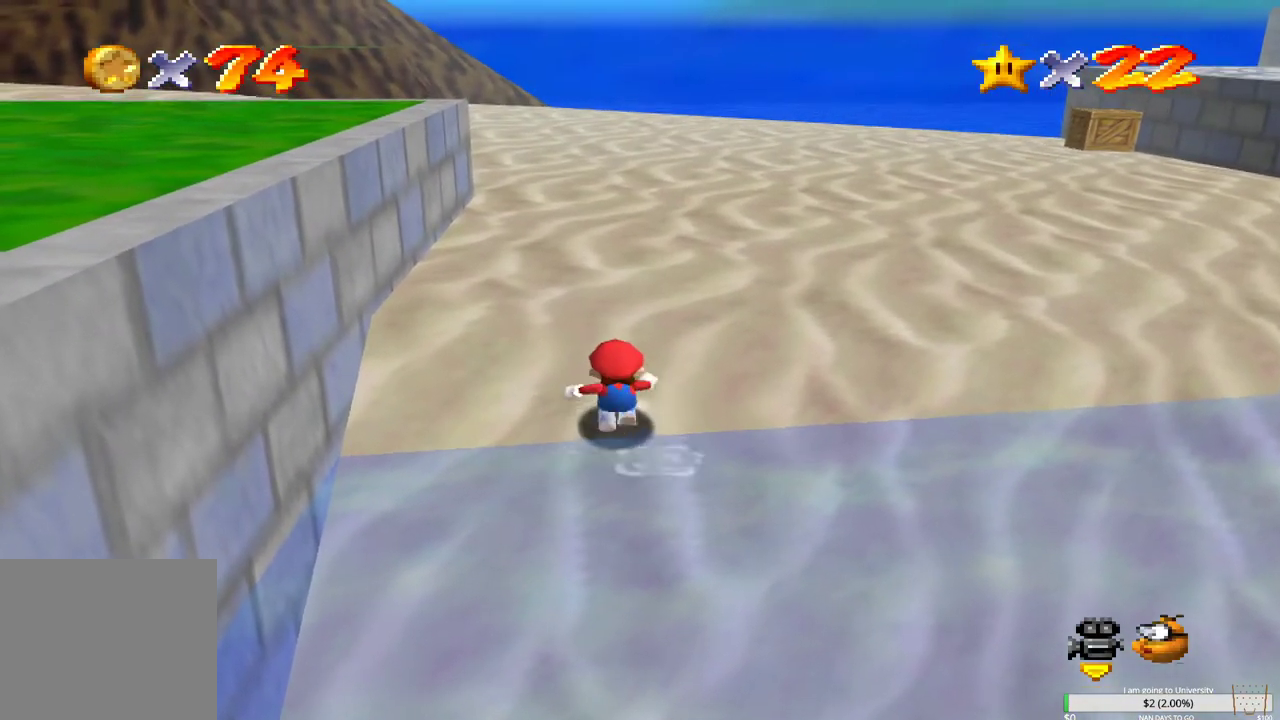
{"buttons": [], "left_stick": "up", "right_stick": "center", "events": [[67, "B", "down"], [133, "L2", "up"], [217, "B", "up"]]}
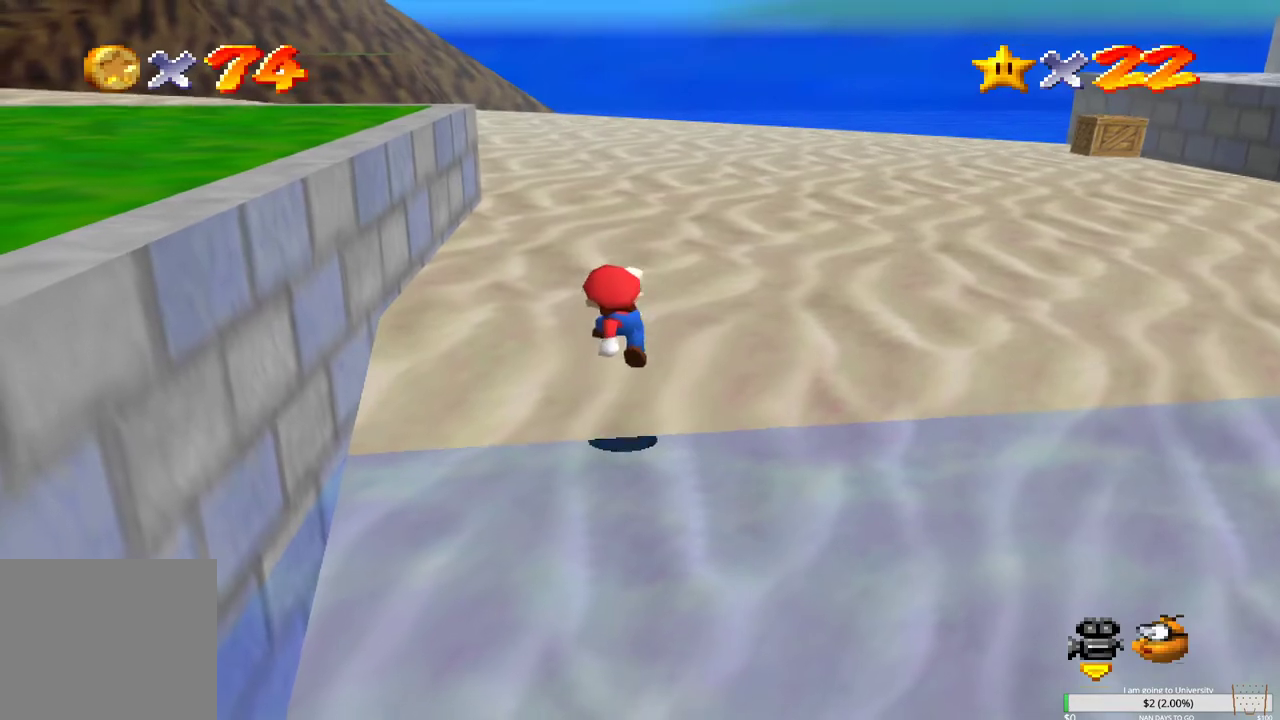
{"buttons": [], "left_stick": "up", "right_stick": "center", "events": []}
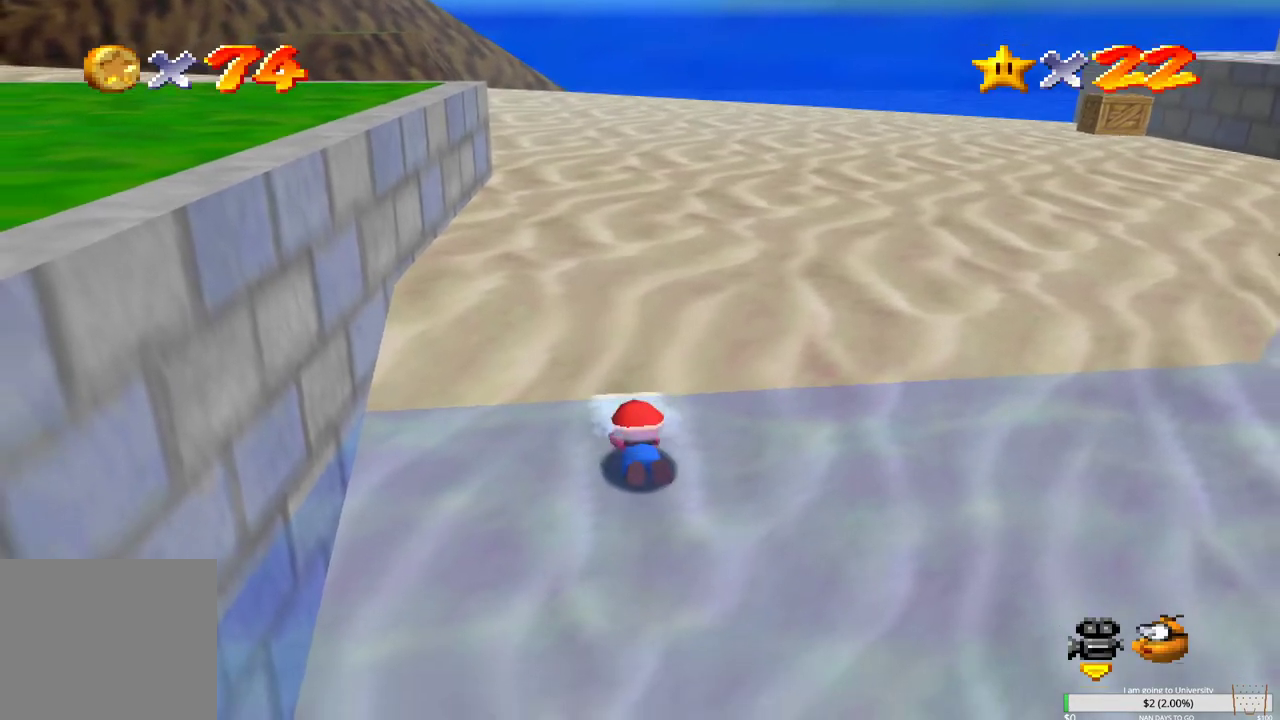
{"buttons": ["B"], "left_stick": "up", "right_stick": "center", "events": [[433, "B", "down"]]}
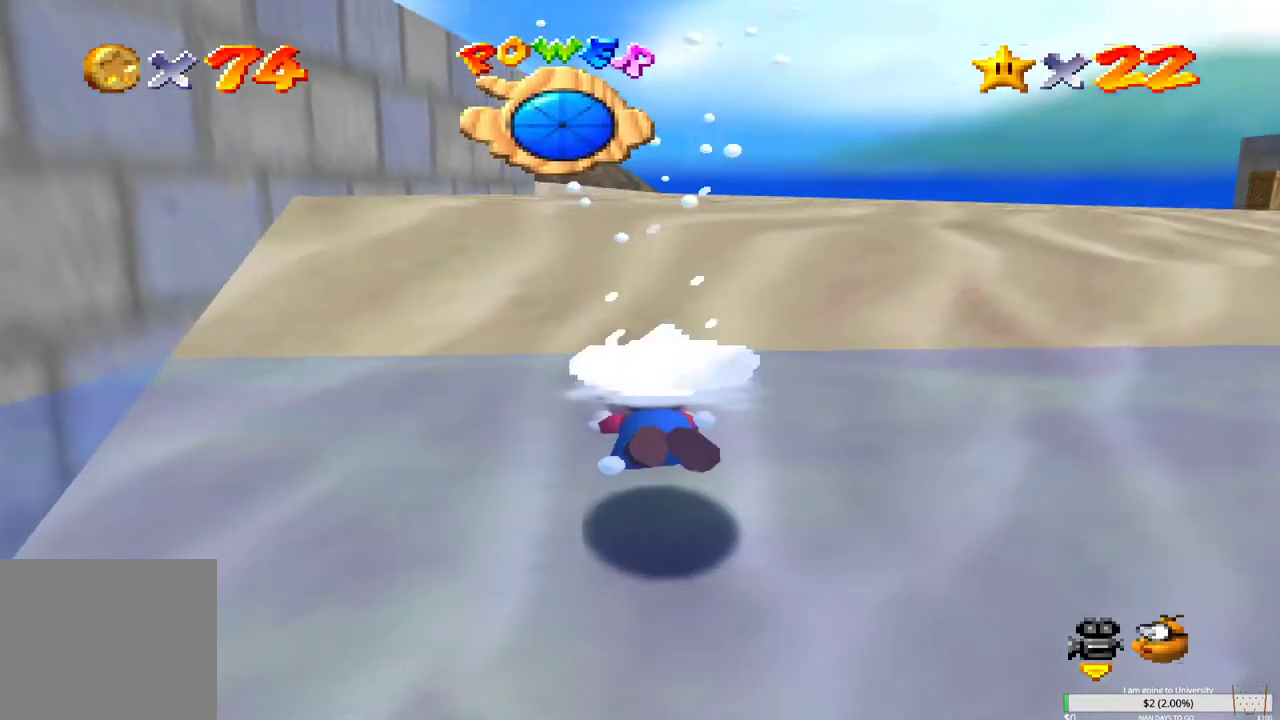
{"buttons": ["B"], "left_stick": "up", "right_stick": "center", "events": [[50, "B", "up"], [167, "B", "down"], [300, "B", "up"], [383, "B", "down"]]}
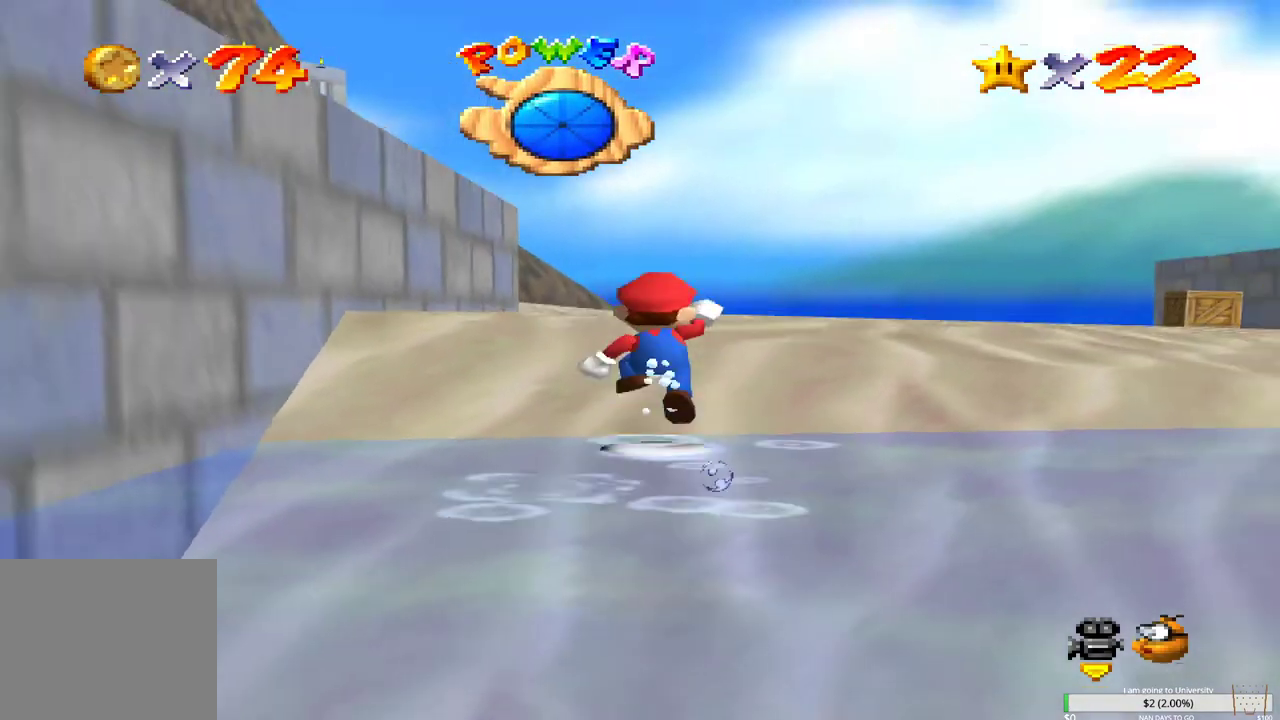
{"buttons": [], "left_stick": "up", "right_stick": "center", "events": [[33, "B", "up"], [67, "B", "down"], [233, "B", "up"], [317, "A", "down"], [483, "A", "up"]]}
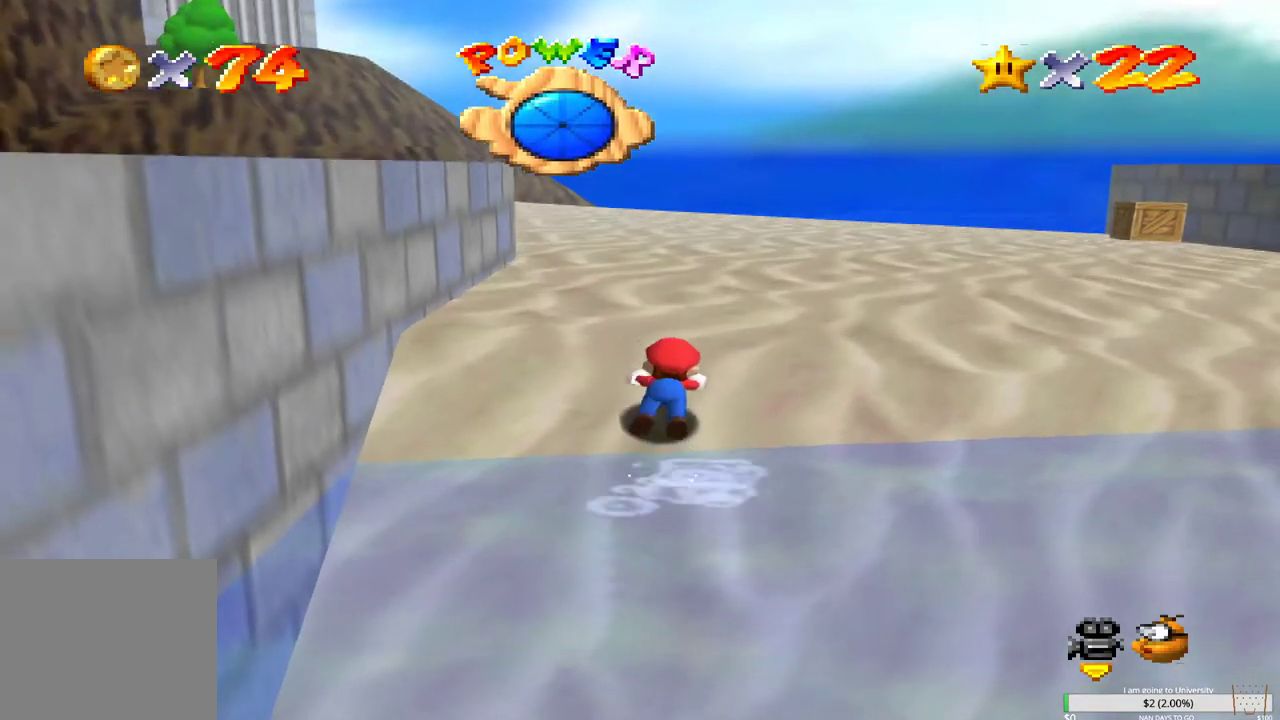
{"buttons": ["B"], "left_stick": "up", "right_stick": "center", "events": [[167, "B", "down"], [317, "B", "up"], [367, "B", "down"]]}
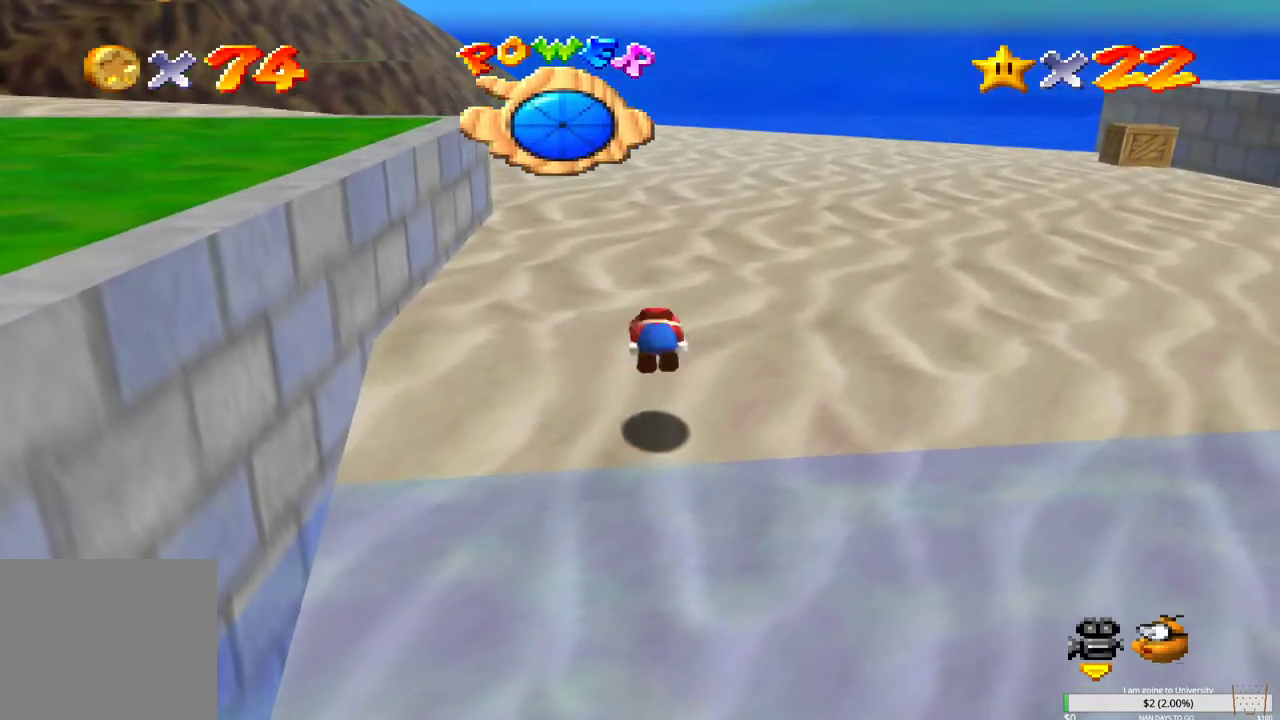
{"buttons": ["B"], "left_stick": "up", "right_stick": "center", "events": [[17, "B", "up"], [133, "A", "down"], [133, "L2", "down"], [183, "A", "up"], [283, "B", "down"], [300, "L2", "up"], [433, "B", "up"], [500, "B", "down"]]}
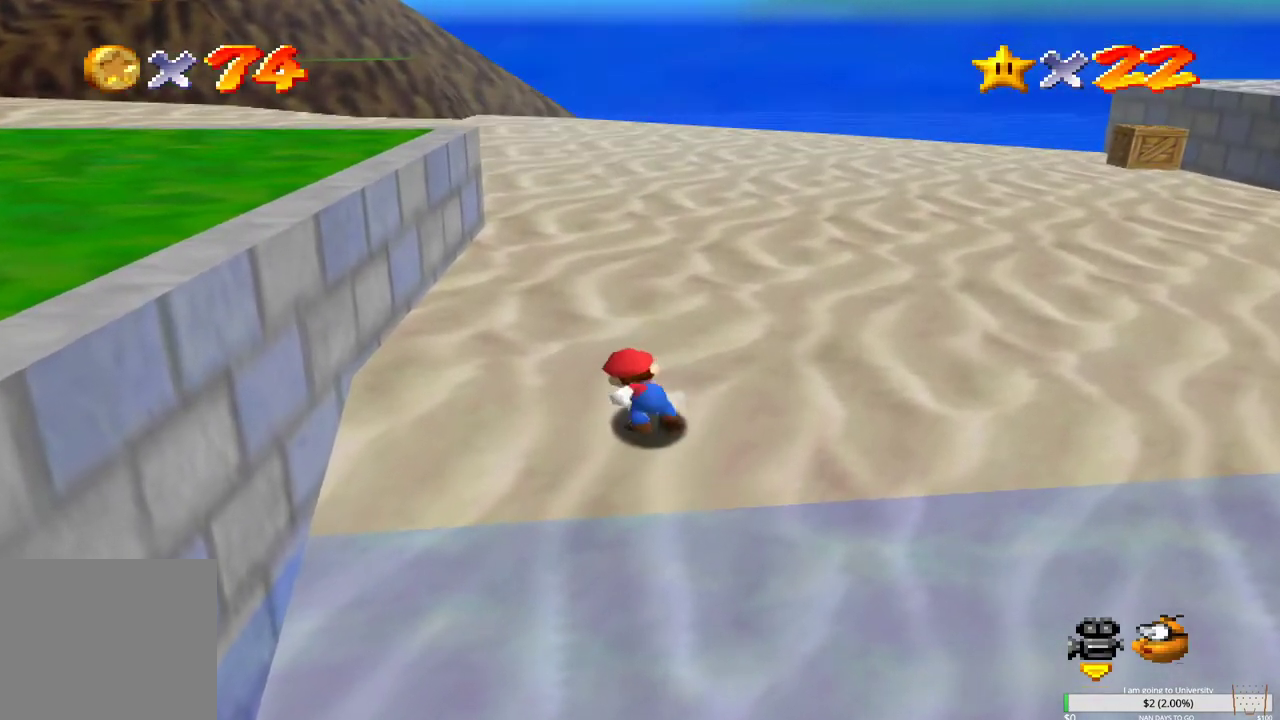
{"buttons": [], "left_stick": "up", "right_stick": "center", "events": [[133, "B", "up"]]}
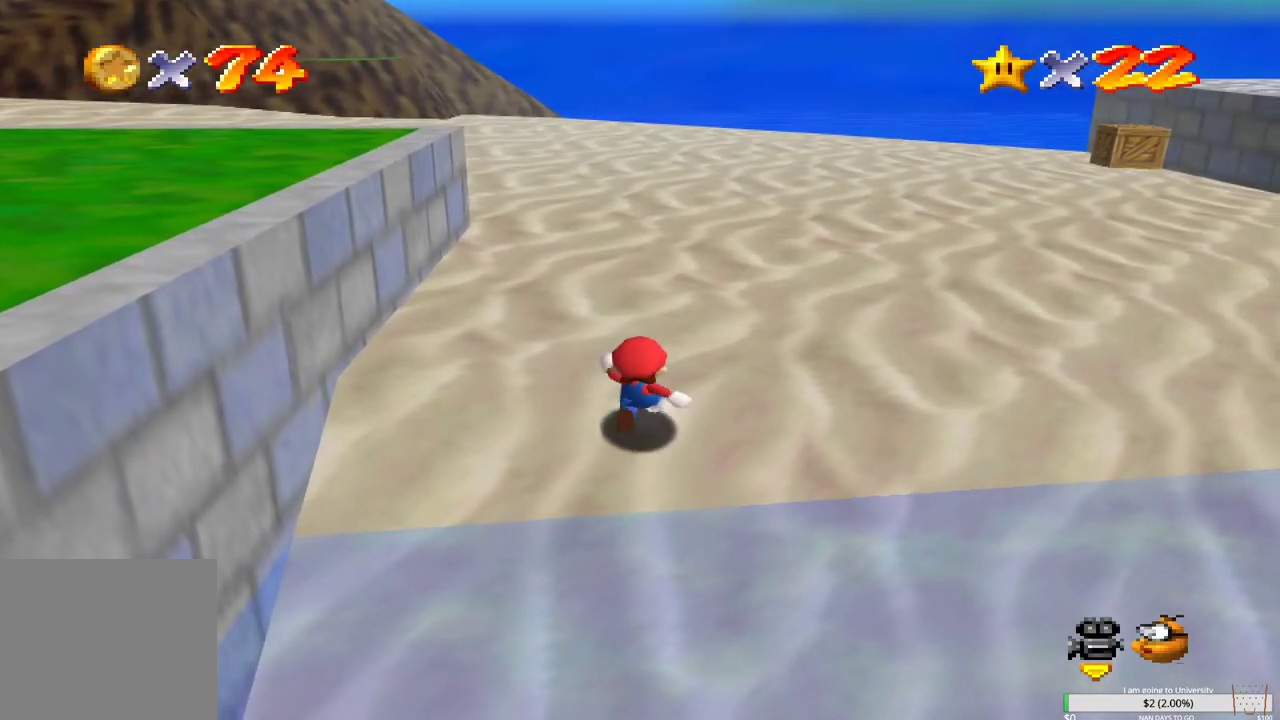
{"buttons": [], "left_stick": "up", "right_stick": "center", "events": [[67, "A", "down"], [200, "A", "up"]]}
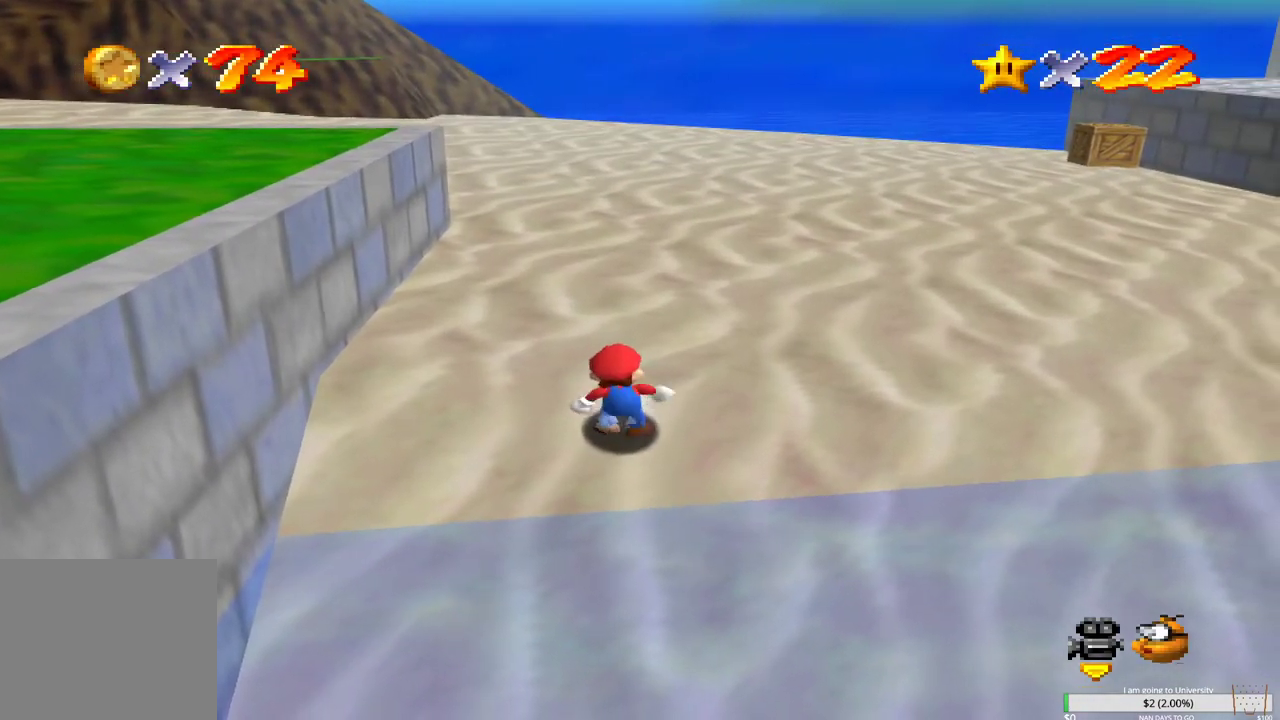
{"buttons": ["A"], "left_stick": "up", "right_stick": "center", "events": [[183, "B", "down"], [383, "B", "up"], [500, "A", "down"]]}
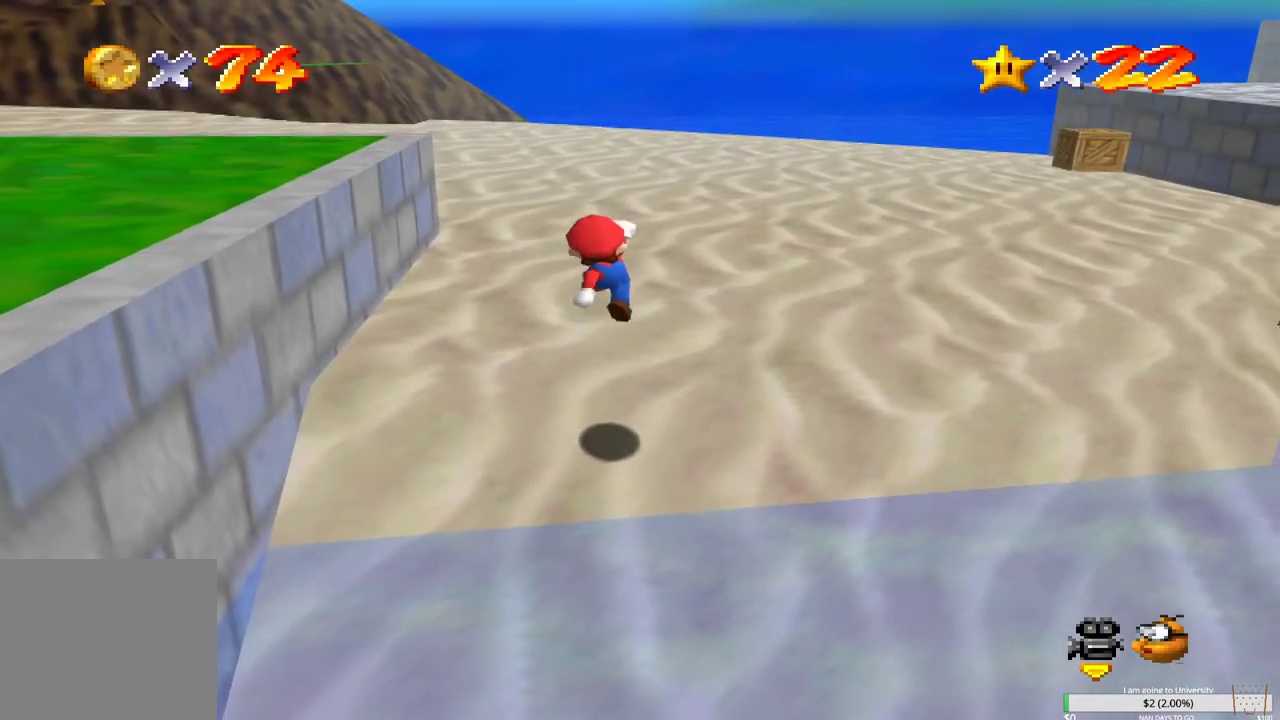
{"buttons": ["B"], "left_stick": "up", "right_stick": "center", "events": [[150, "A", "up"], [450, "B", "down"]]}
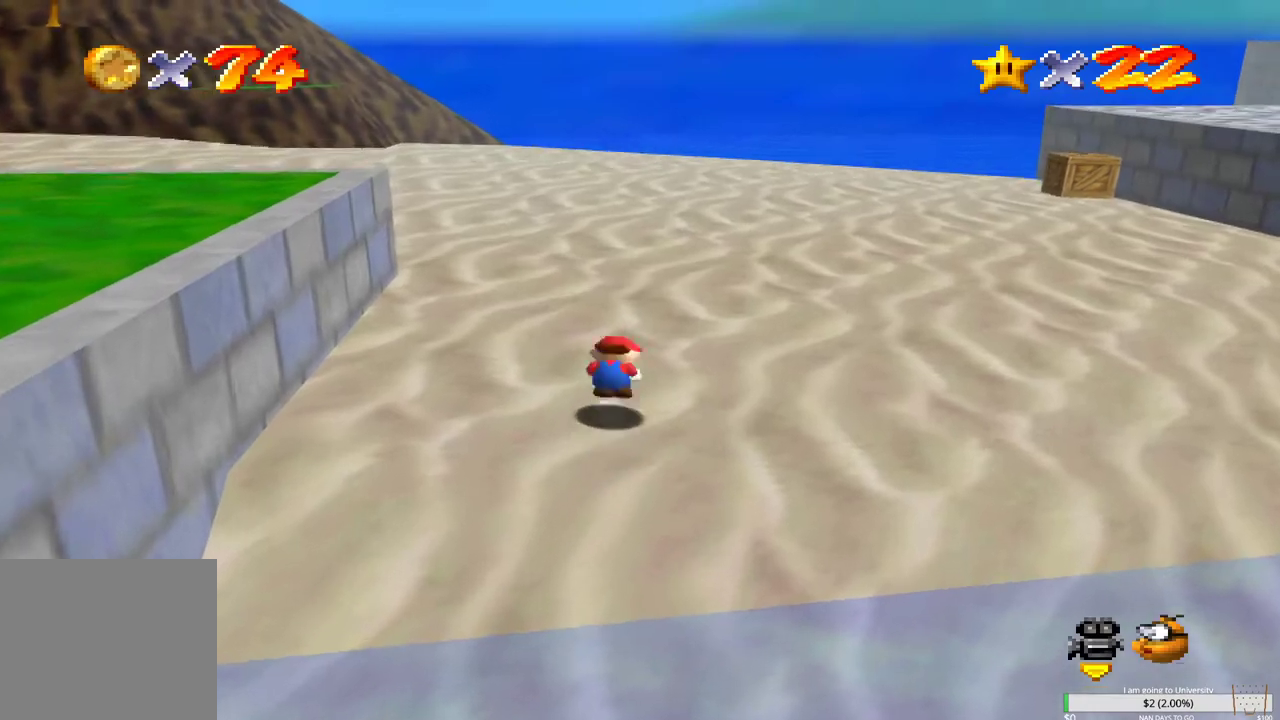
{"buttons": [], "left_stick": "up", "right_stick": "right", "events": [[67, "B", "up"], [283, "right_stick", "right"], [367, "right_stick", "center"], [483, "right_stick", "right"]]}
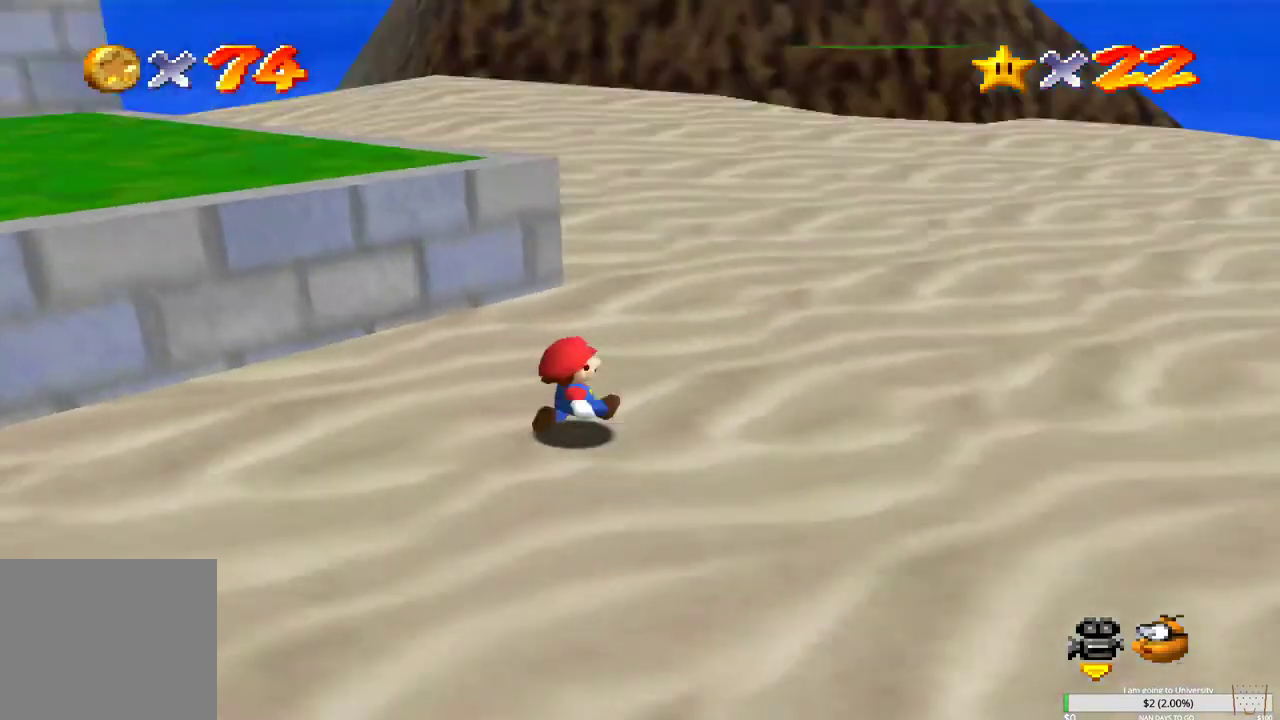
{"buttons": [], "left_stick": "up-right", "right_stick": "center", "events": [[83, "left_stick", "up-right"], [83, "right_stick", "center"]]}
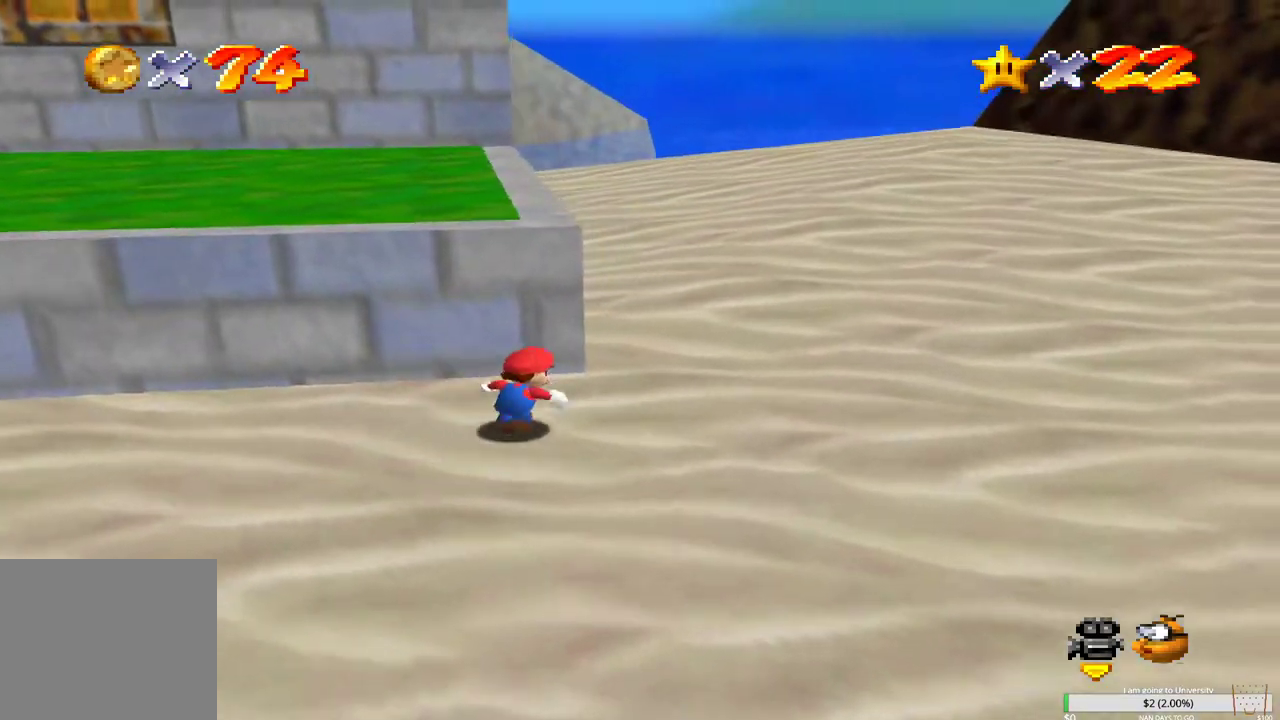
{"buttons": [], "left_stick": "up-right", "right_stick": "center", "events": [[33, "L2", "down"], [117, "B", "down"], [200, "L2", "up"], [233, "B", "up"], [350, "right_stick", "left"], [450, "right_stick", "center"]]}
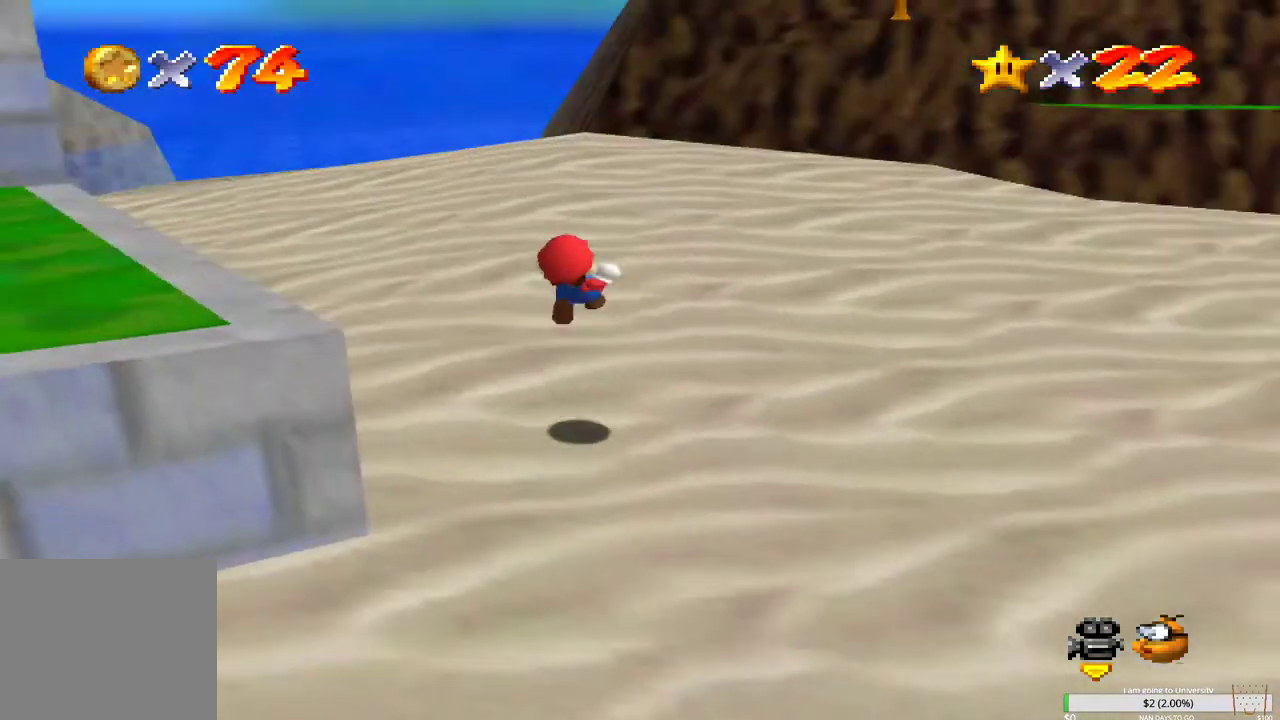
{"buttons": [], "left_stick": "up", "right_stick": "center", "events": [[50, "right_stick", "left"], [133, "right_stick", "center"], [433, "left_stick", "up"]]}
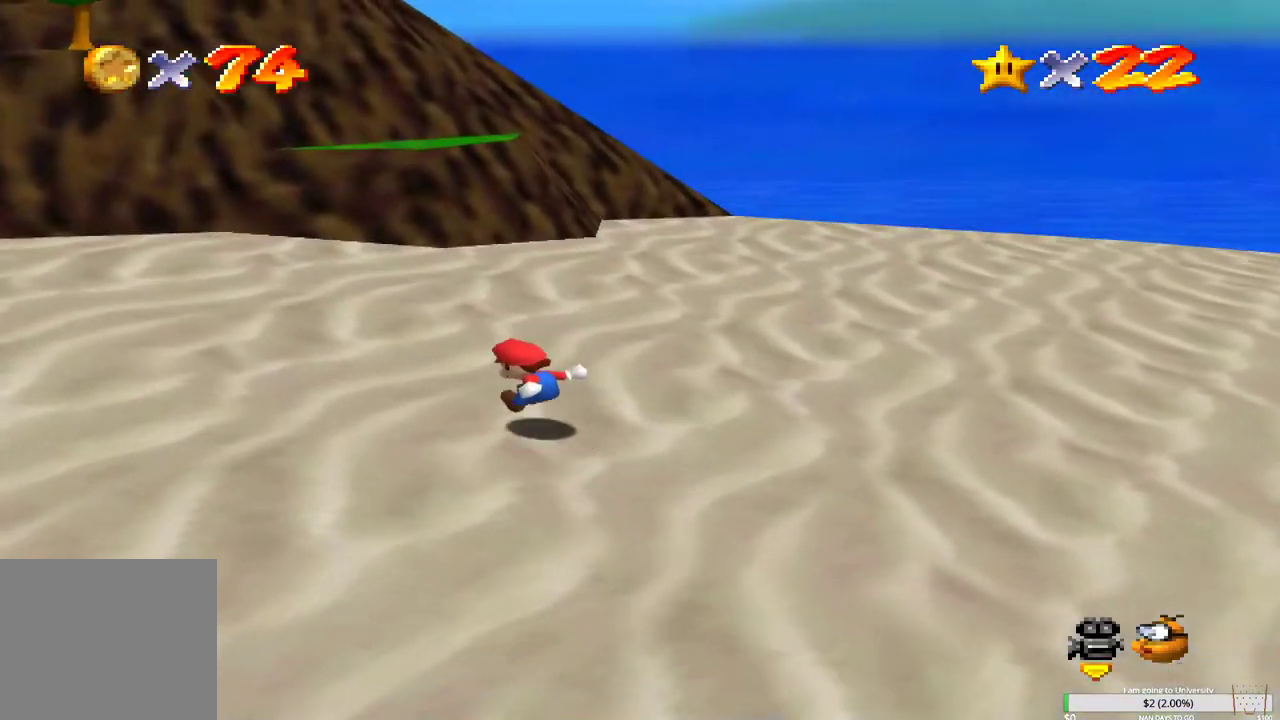
{"buttons": [], "left_stick": "up-right", "right_stick": "center", "events": [[117, "B", "down"], [283, "B", "up"], [317, "left_stick", "up-right"]]}
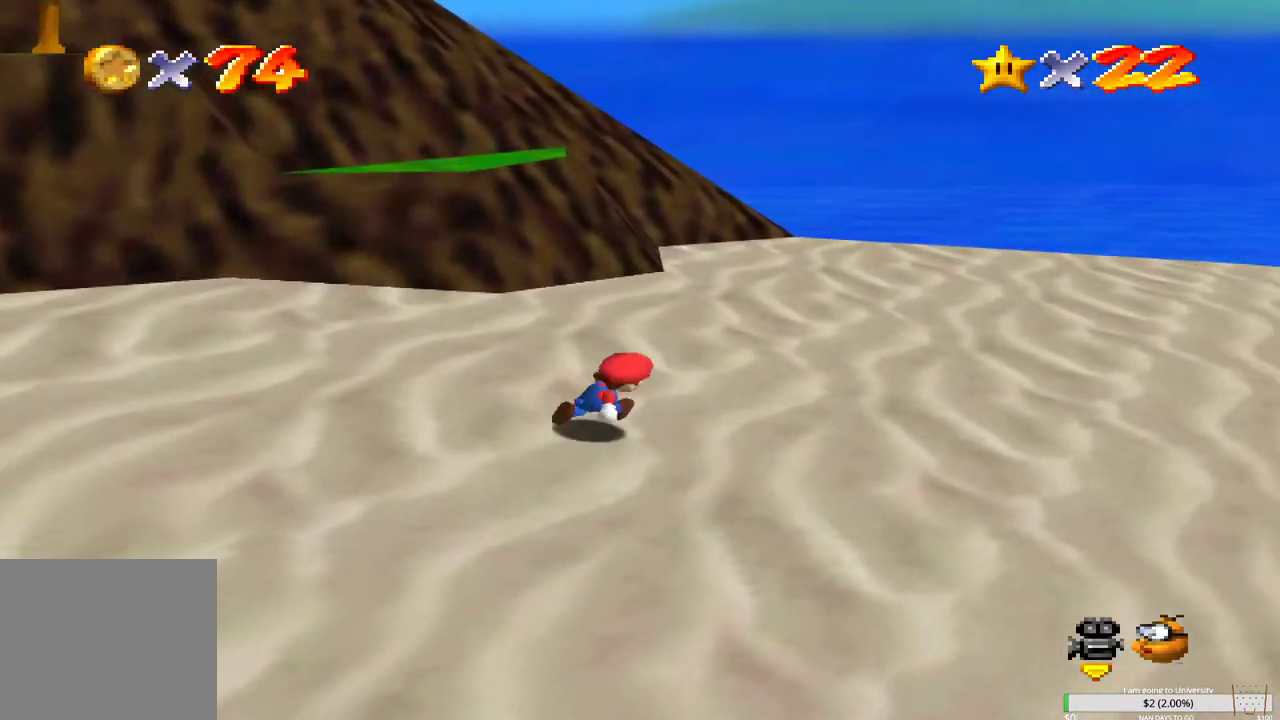
{"buttons": [], "left_stick": "up", "right_stick": "center", "events": [[33, "left_stick", "up"], [350, "B", "down"], [467, "B", "up"]]}
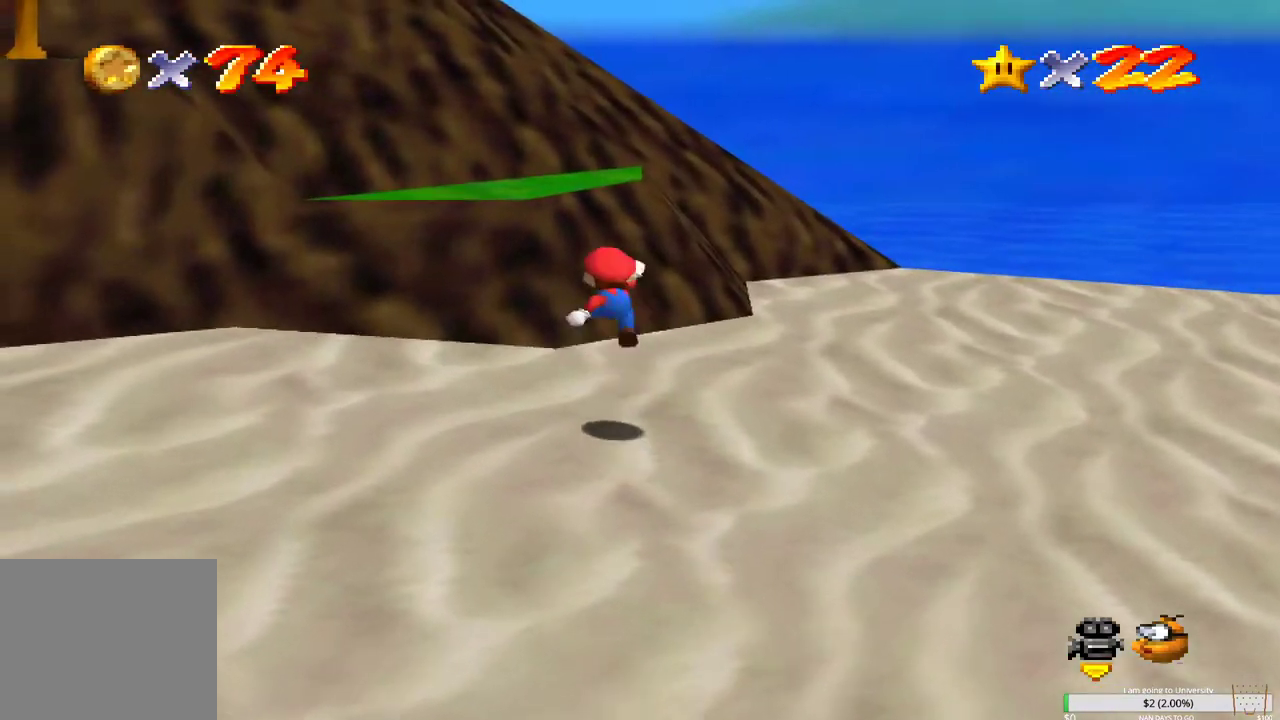
{"buttons": ["B"], "left_stick": "up", "right_stick": "center", "events": [[17, "left_stick", "up-right"], [183, "left_stick", "up"], [467, "B", "down"]]}
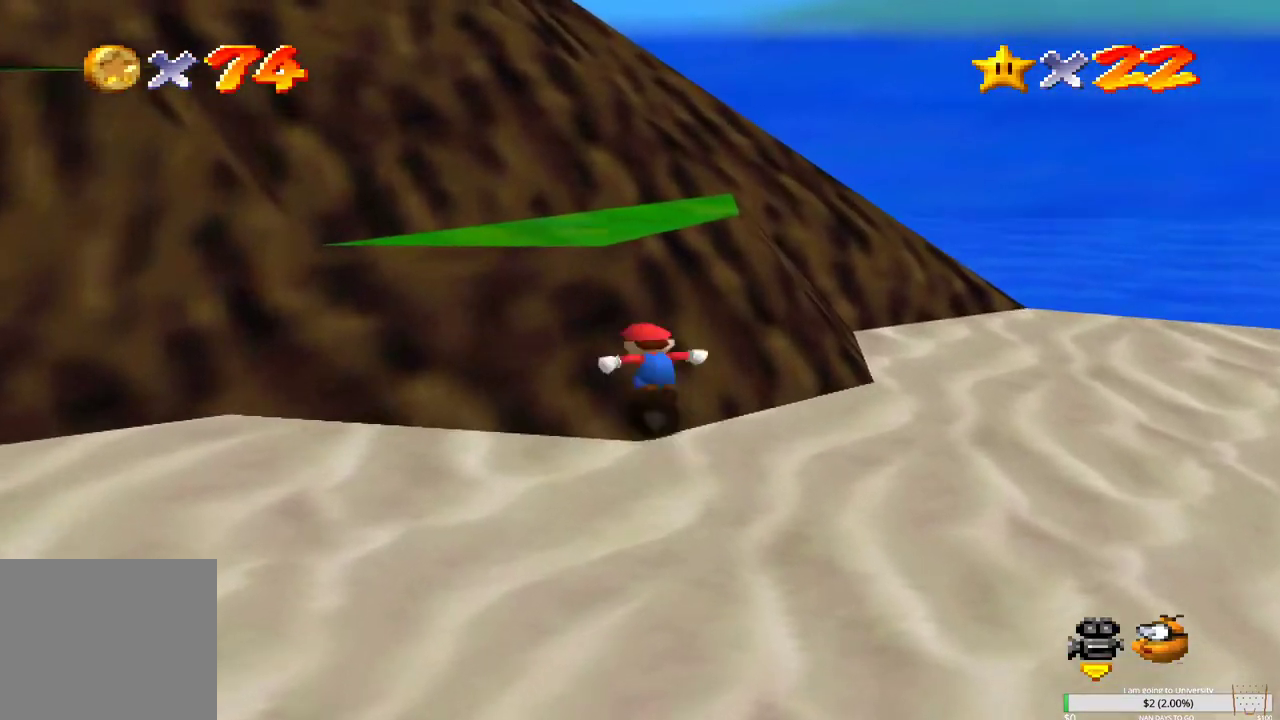
{"buttons": [], "left_stick": "up-left", "right_stick": "center", "events": [[317, "left_stick", "up-left"], [367, "B", "up"]]}
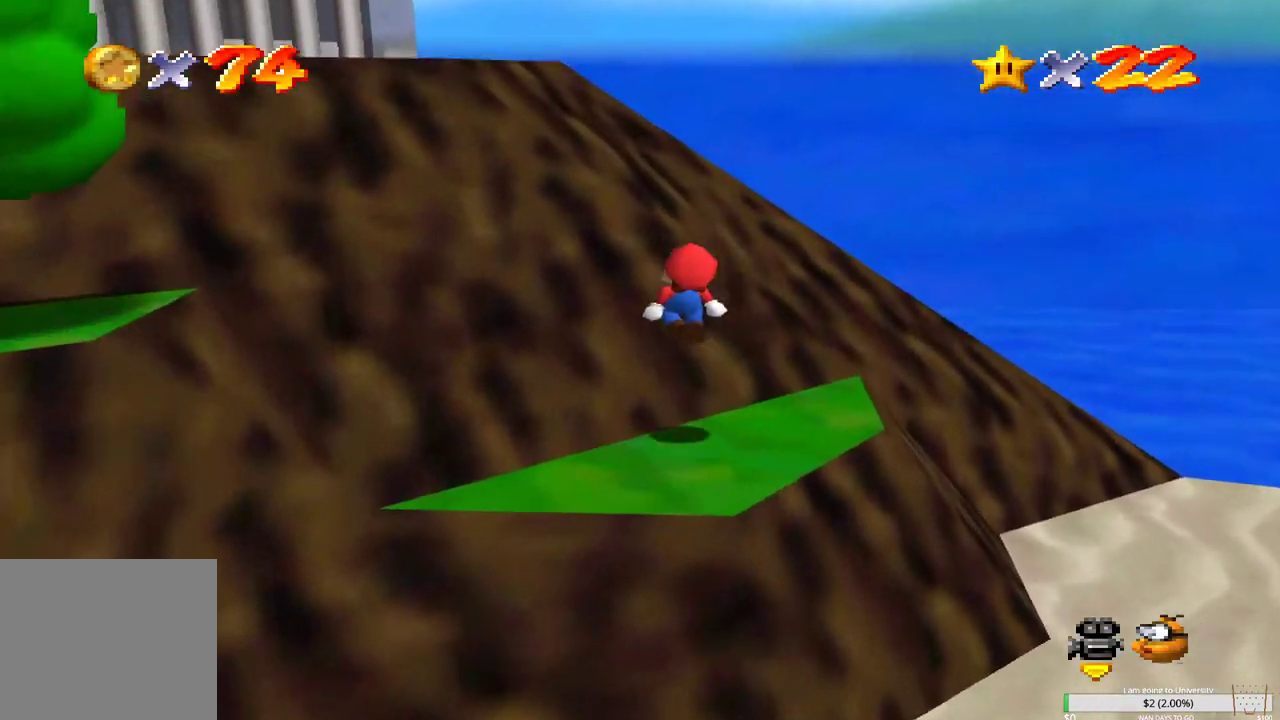
{"buttons": ["B"], "left_stick": "up-left", "right_stick": "center", "events": [[133, "B", "down"], [250, "L2", "down"], [300, "L2", "up"]]}
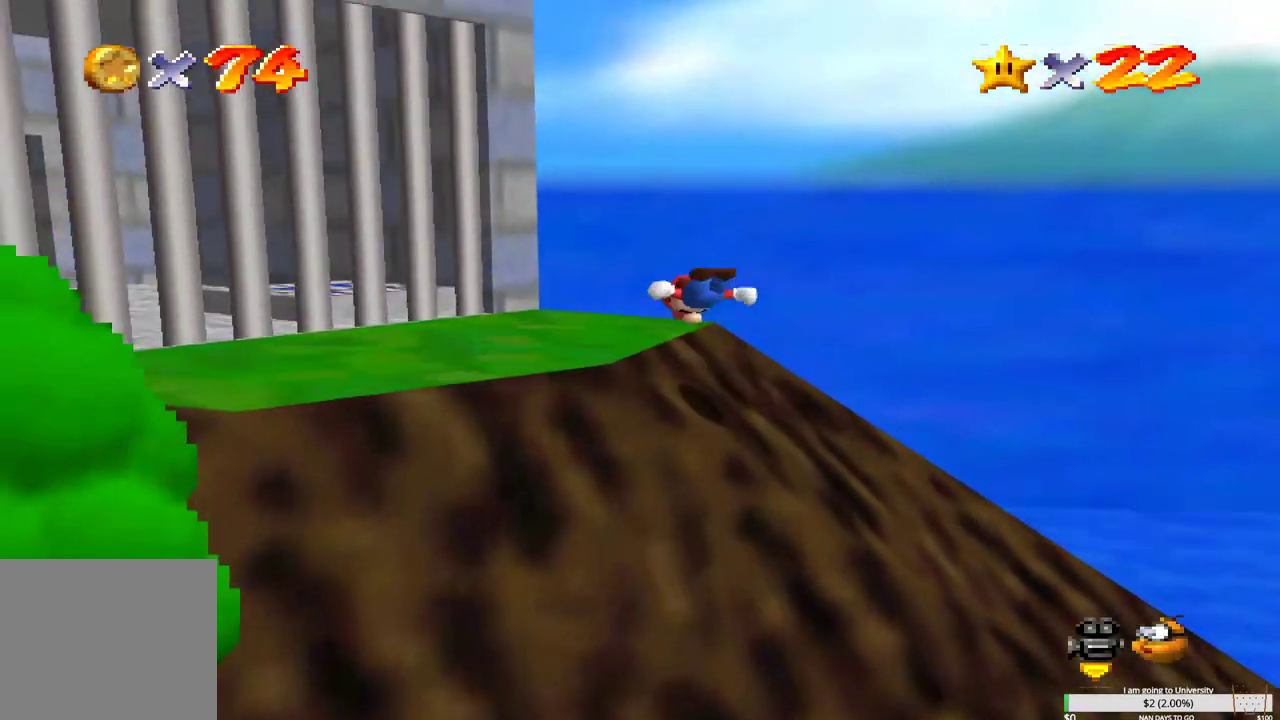
{"buttons": [], "left_stick": "down-left", "right_stick": "right", "events": [[117, "B", "up"], [183, "left_stick", "down-left"], [467, "right_stick", "right"]]}
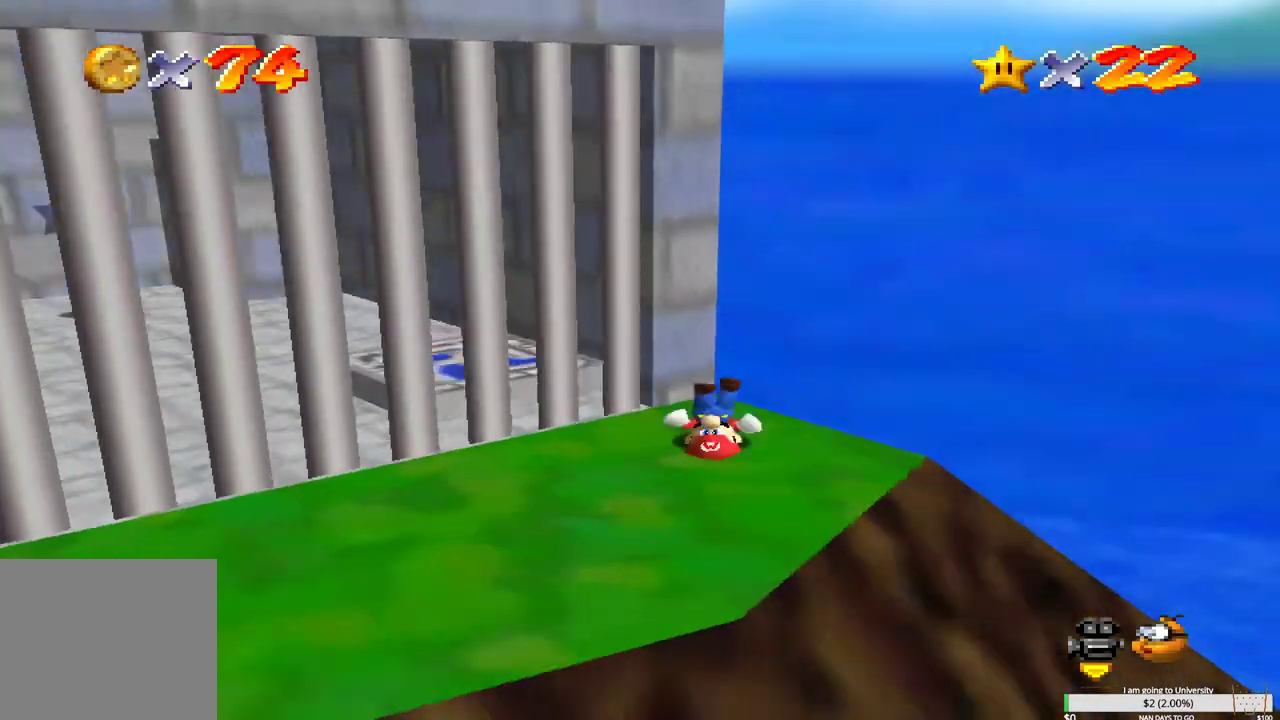
{"buttons": [], "left_stick": "up-left", "right_stick": "center", "events": [[100, "right_stick", "center"], [150, "left_stick", "center"], [350, "left_stick", "up-left"]]}